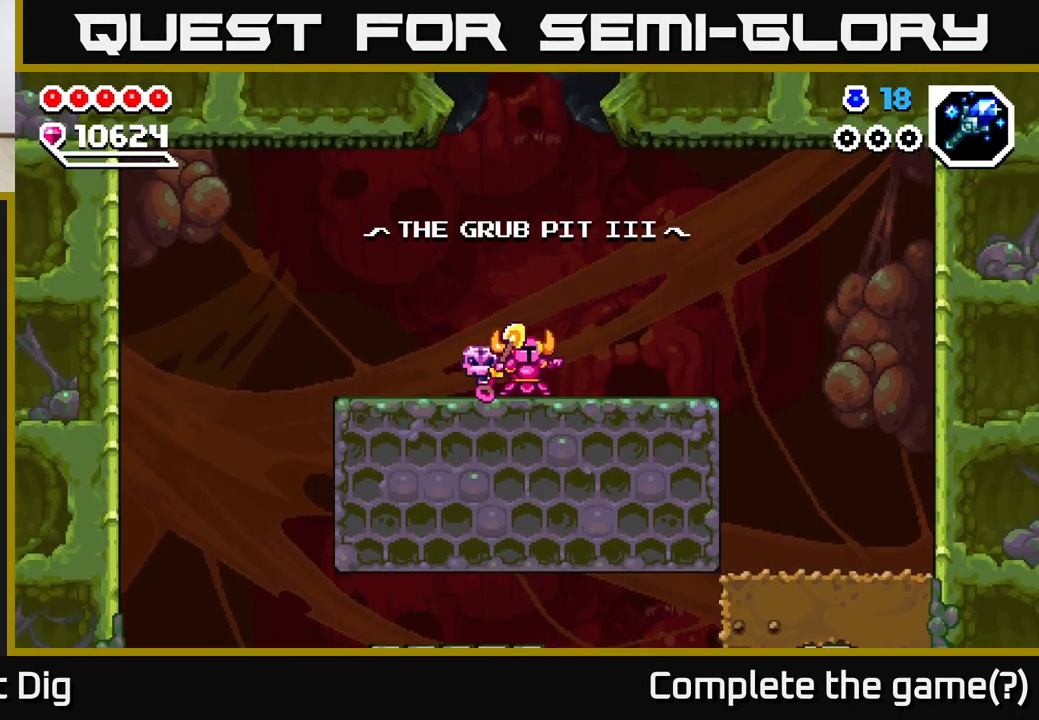
Gameplay with a controller (Xbox layout); each line is a JSON object with the inputs held at the frame after it. "events" lists button and stick changes between this image and that frame as [ms after this image, input, new state], when the widget could be followed in between.
{"buttons": ["A"], "left_stick": "right", "right_stick": "center", "events": [[483, "A", "down"]]}
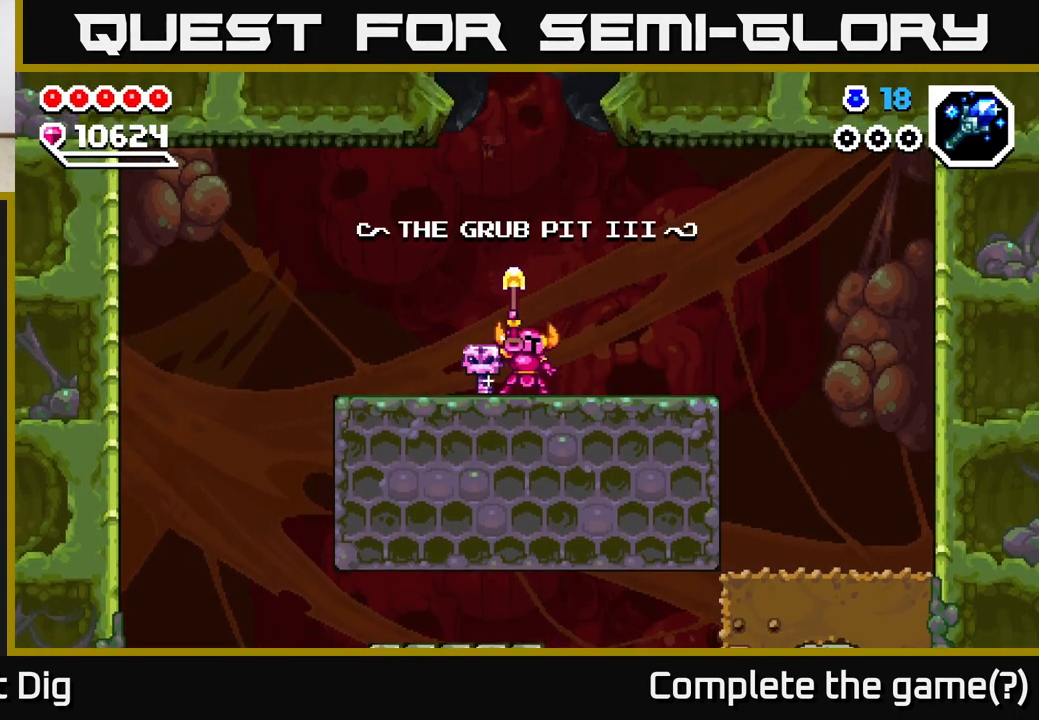
{"buttons": [], "left_stick": "right", "right_stick": "center", "events": [[100, "A", "up"], [167, "A", "down"], [283, "A", "up"], [383, "A", "down"], [467, "A", "up"]]}
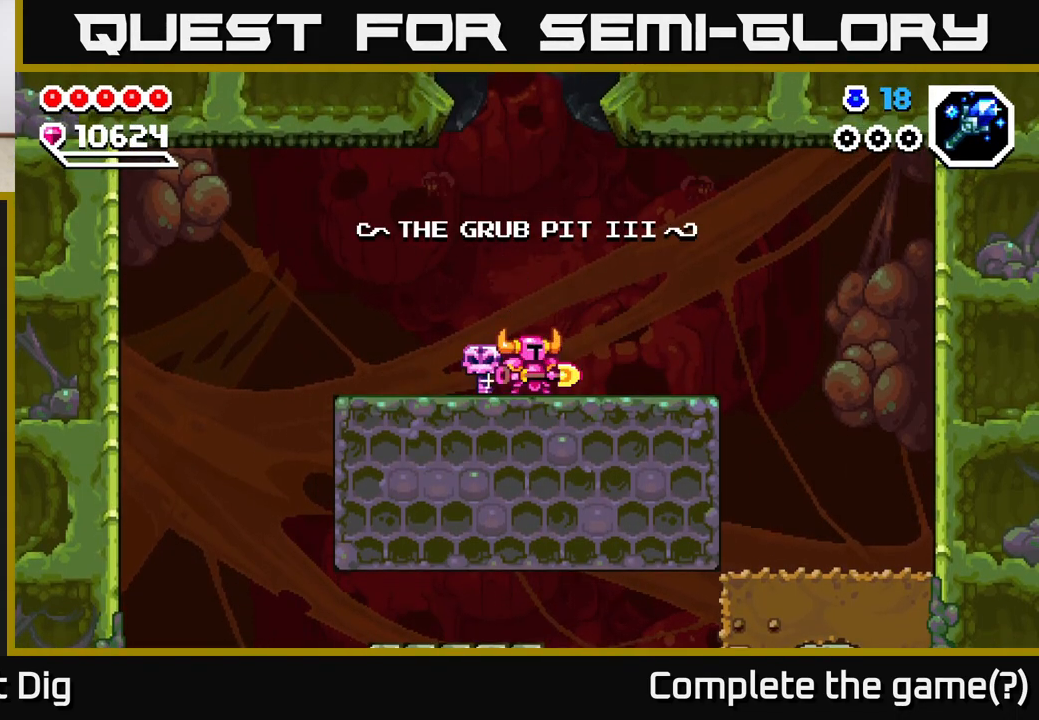
{"buttons": [], "left_stick": "right", "right_stick": "center", "events": [[83, "A", "down"], [183, "A", "up"], [367, "A", "down"], [483, "A", "up"]]}
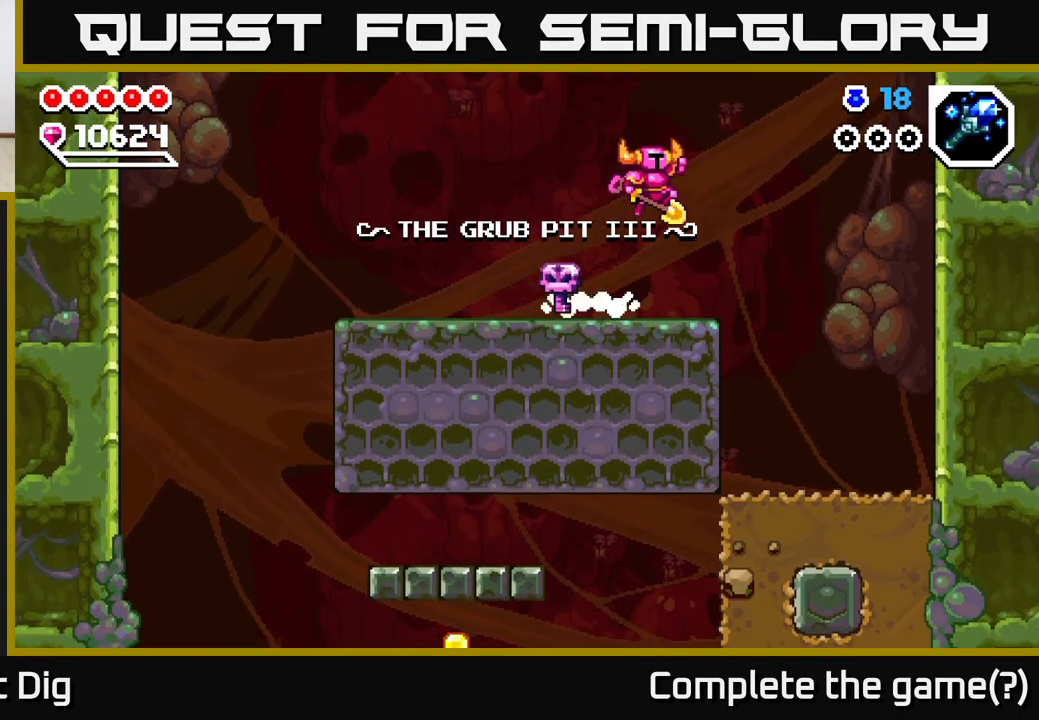
{"buttons": [], "left_stick": "right", "right_stick": "center", "events": []}
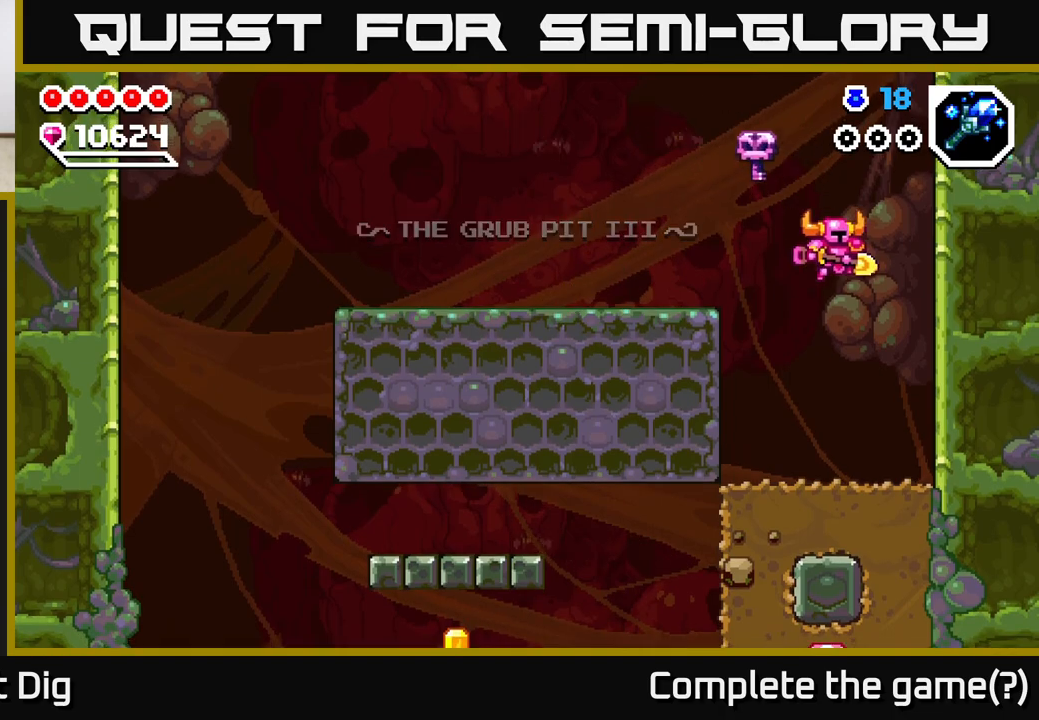
{"buttons": ["X"], "left_stick": "down", "right_stick": "center", "events": [[283, "left_stick", "down"], [450, "X", "down"]]}
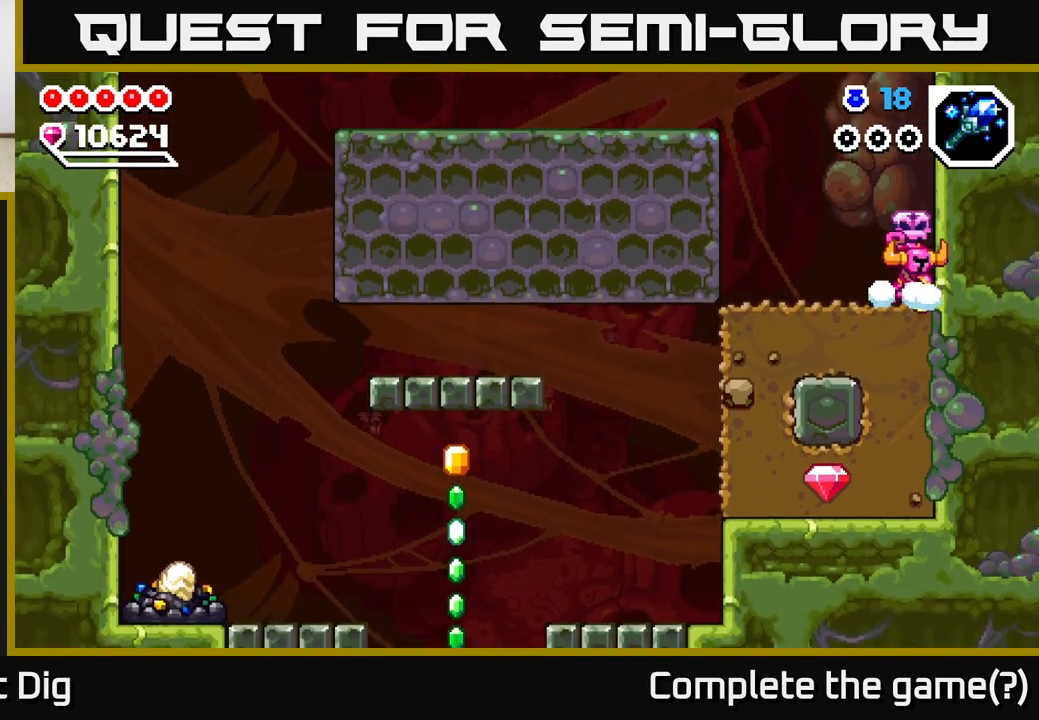
{"buttons": [], "left_stick": "down", "right_stick": "center", "events": [[83, "X", "up"], [150, "X", "down"], [250, "X", "up"], [333, "X", "down"], [450, "X", "up"]]}
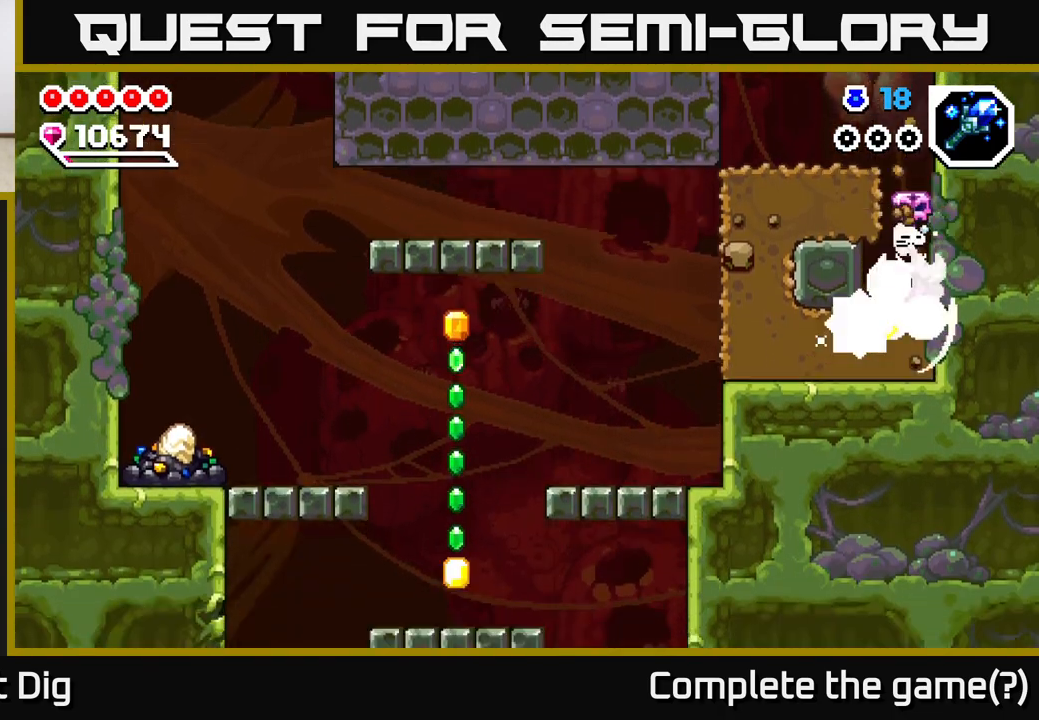
{"buttons": ["X"], "left_stick": "left", "right_stick": "center", "events": [[33, "X", "down"], [117, "X", "up"], [217, "X", "down"], [217, "left_stick", "left"], [350, "X", "up"], [450, "X", "down"]]}
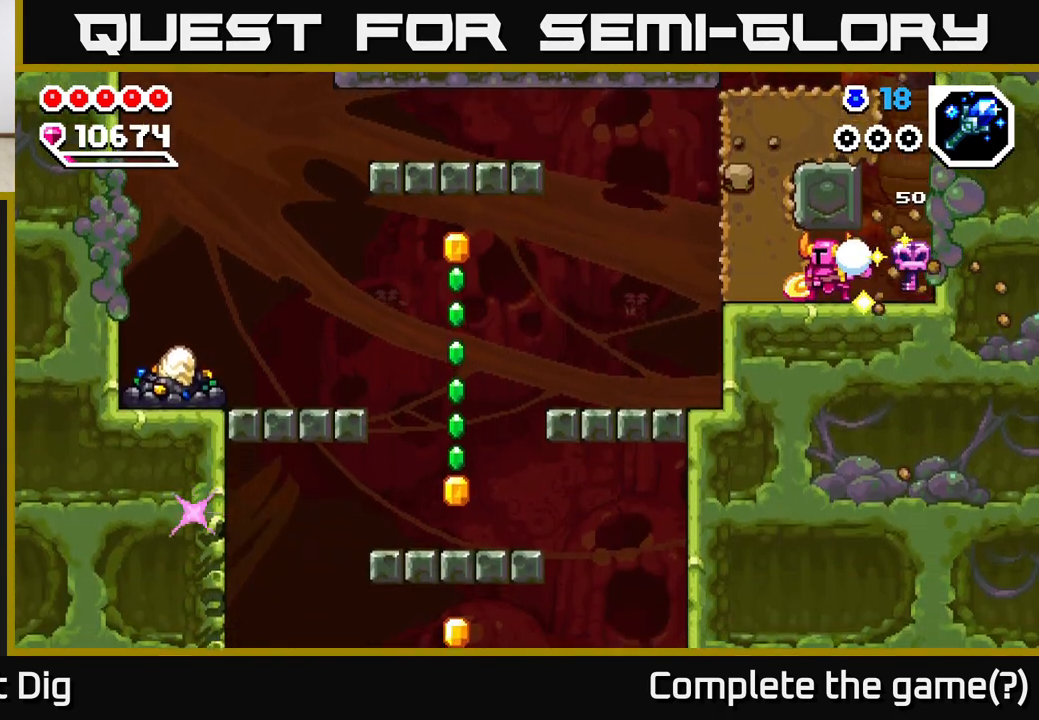
{"buttons": [], "left_stick": "left", "right_stick": "center", "events": [[50, "X", "up"], [117, "X", "down"], [217, "X", "up"]]}
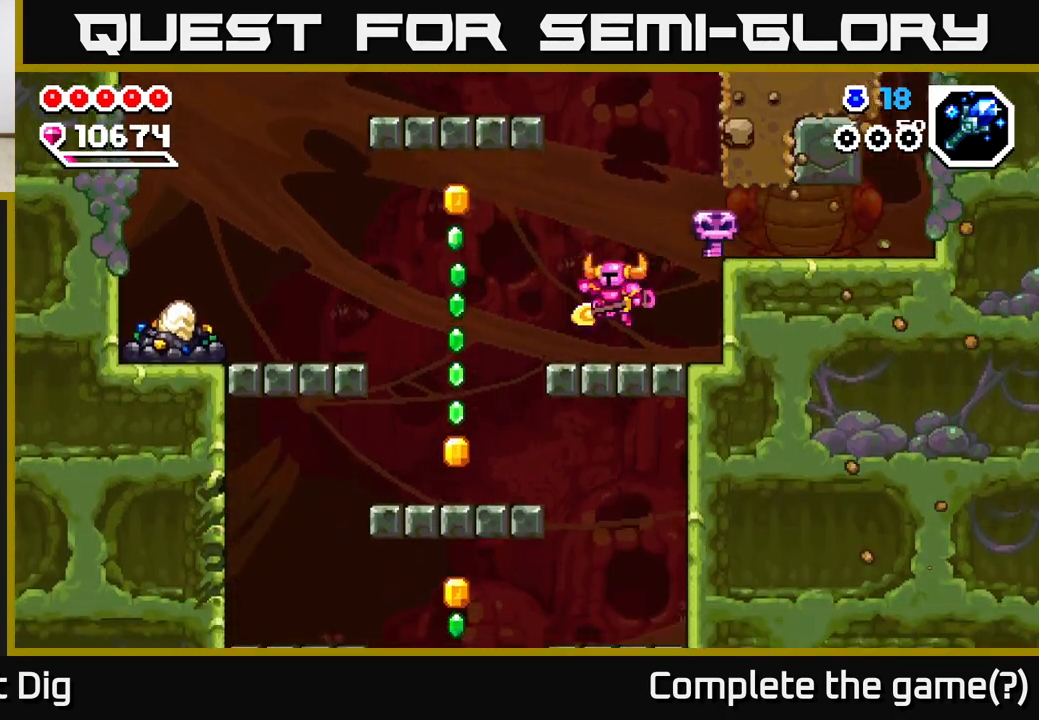
{"buttons": [], "left_stick": "center", "right_stick": "center", "events": [[183, "A", "down"], [250, "A", "up"], [433, "left_stick", "center"]]}
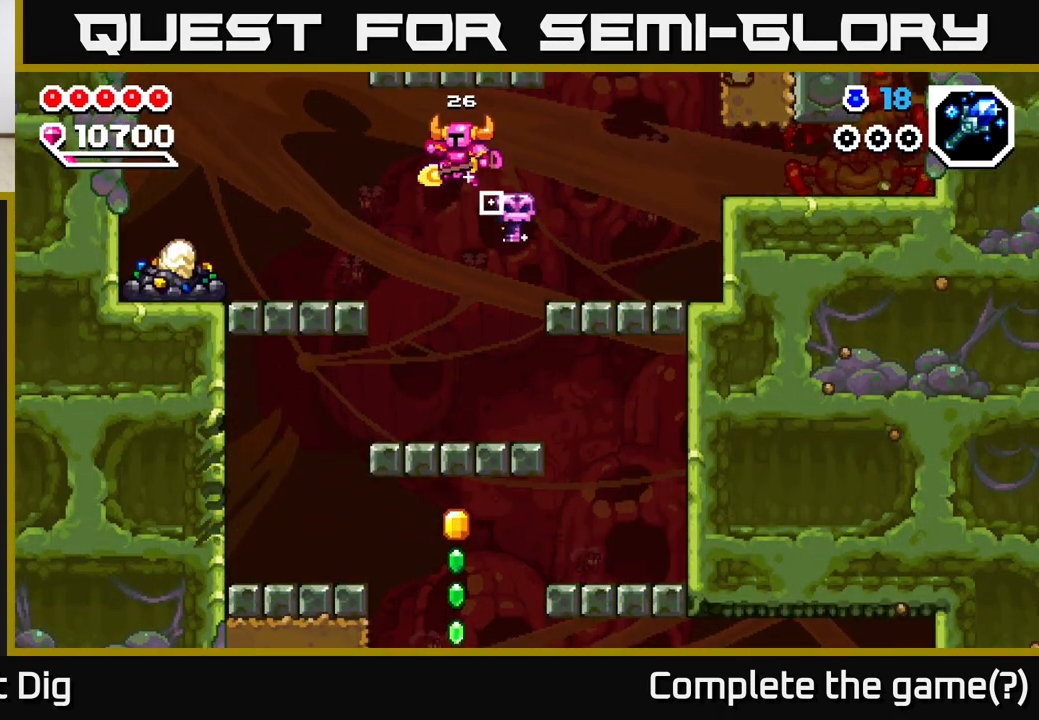
{"buttons": [], "left_stick": "center", "right_stick": "center", "events": []}
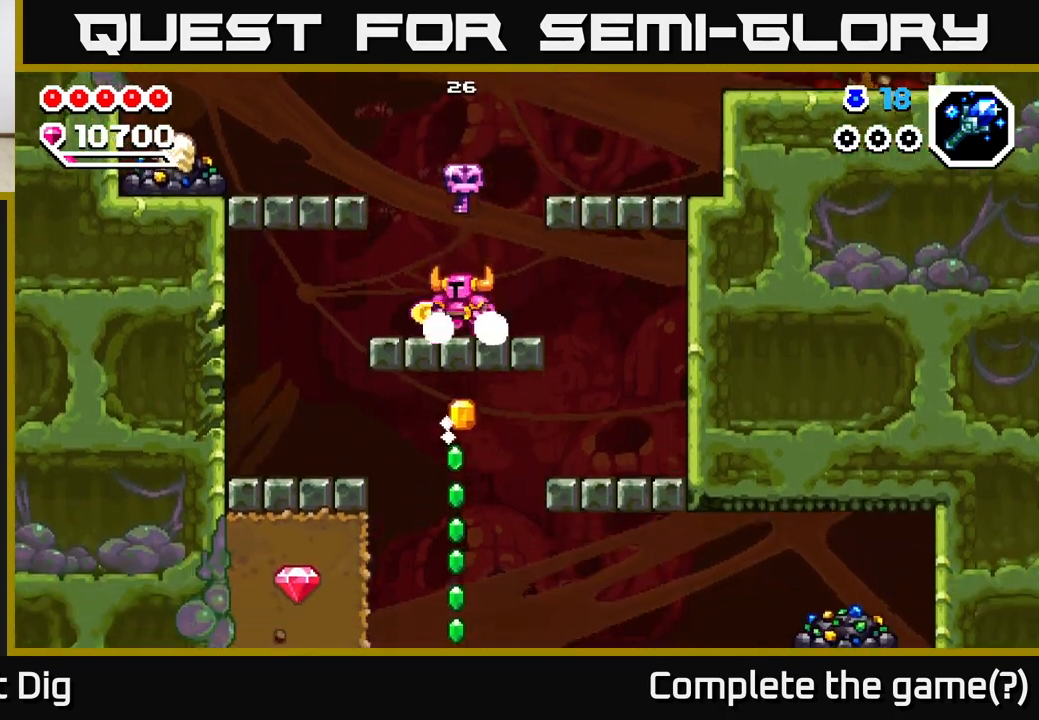
{"buttons": [], "left_stick": "left", "right_stick": "center", "events": [[67, "A", "down"], [100, "left_stick", "left"], [317, "A", "up"]]}
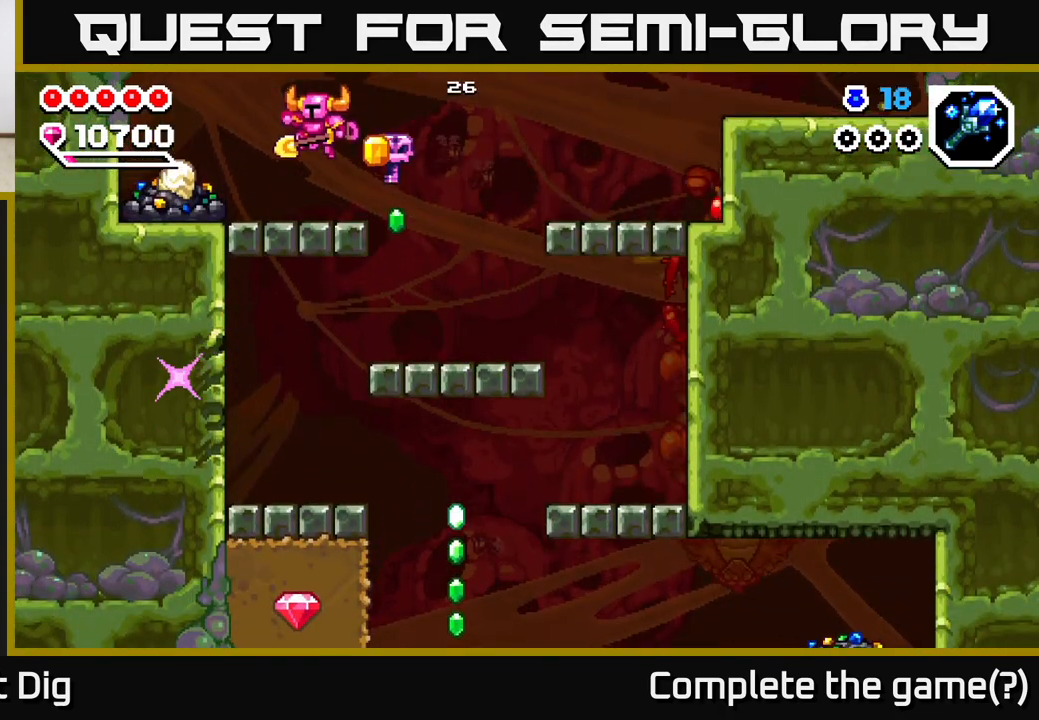
{"buttons": ["X"], "left_stick": "center", "right_stick": "center", "events": [[83, "X", "down"], [150, "left_stick", "center"], [183, "X", "up"], [267, "X", "down"], [383, "X", "up"], [450, "X", "down"]]}
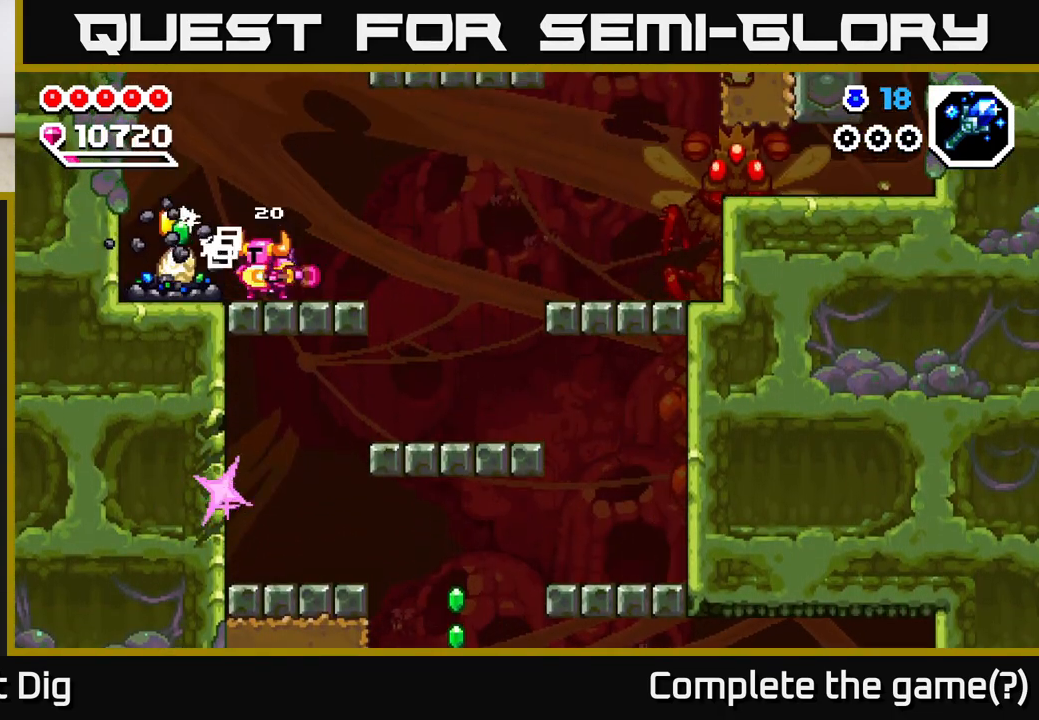
{"buttons": ["X"], "left_stick": "center", "right_stick": "center", "events": [[50, "X", "up"], [117, "X", "down"], [233, "X", "up"], [300, "X", "down"], [417, "X", "up"], [483, "X", "down"]]}
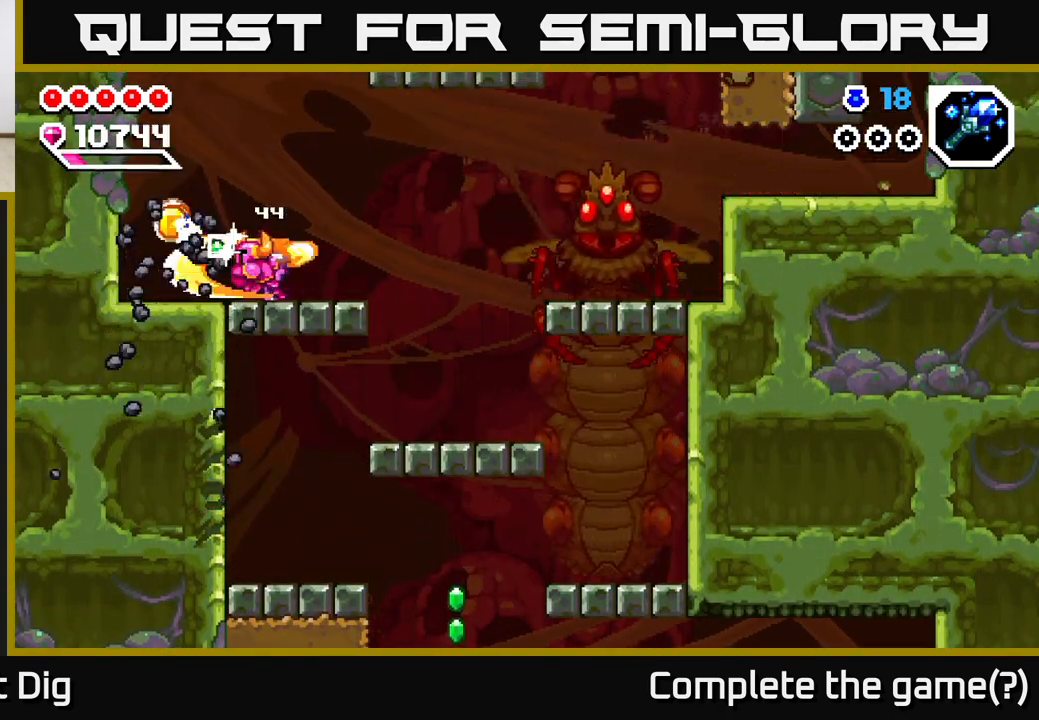
{"buttons": [], "left_stick": "left", "right_stick": "center", "events": [[100, "X", "up"], [167, "left_stick", "left"]]}
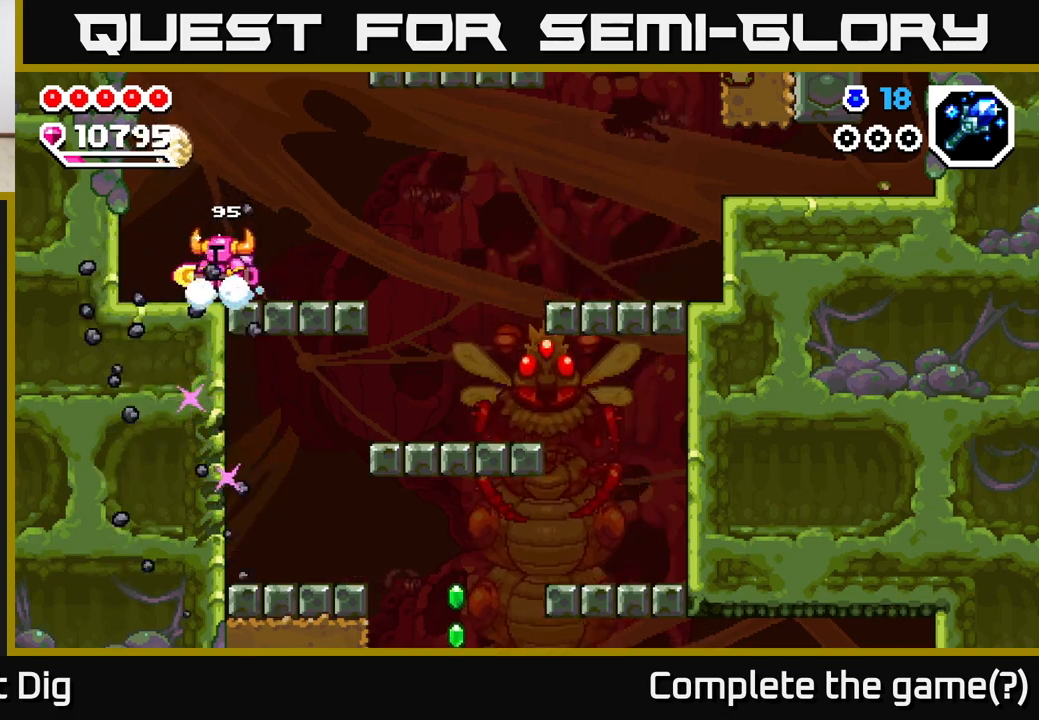
{"buttons": [], "left_stick": "right", "right_stick": "center", "events": [[317, "left_stick", "right"]]}
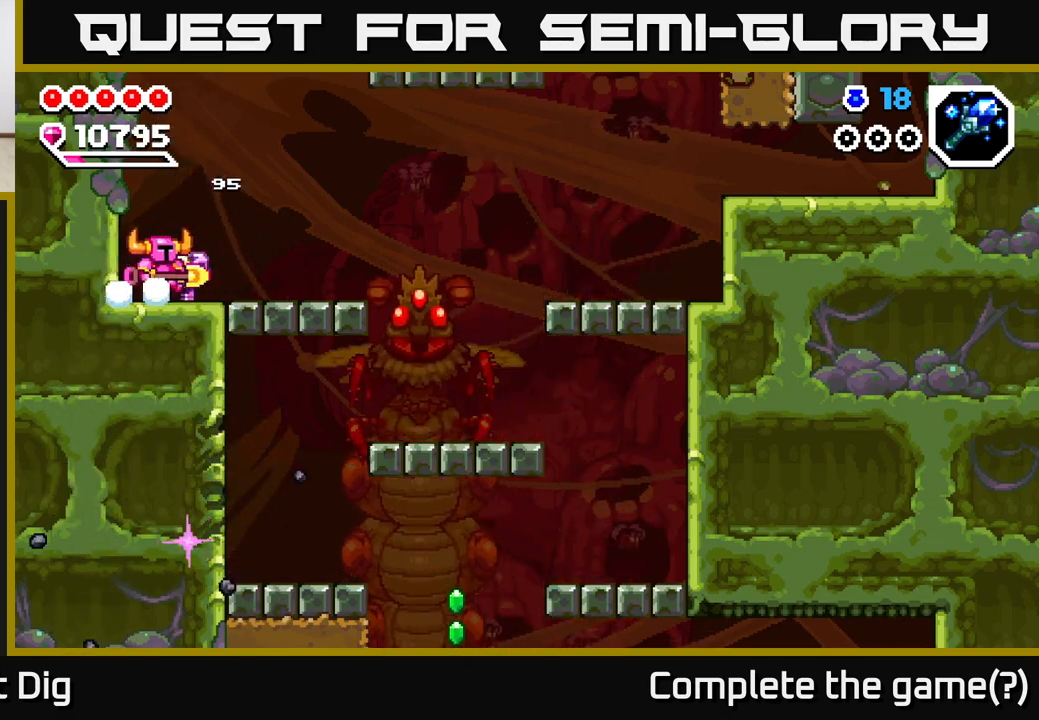
{"buttons": [], "left_stick": "right", "right_stick": "center", "events": [[250, "left_stick", "left"], [467, "left_stick", "right"]]}
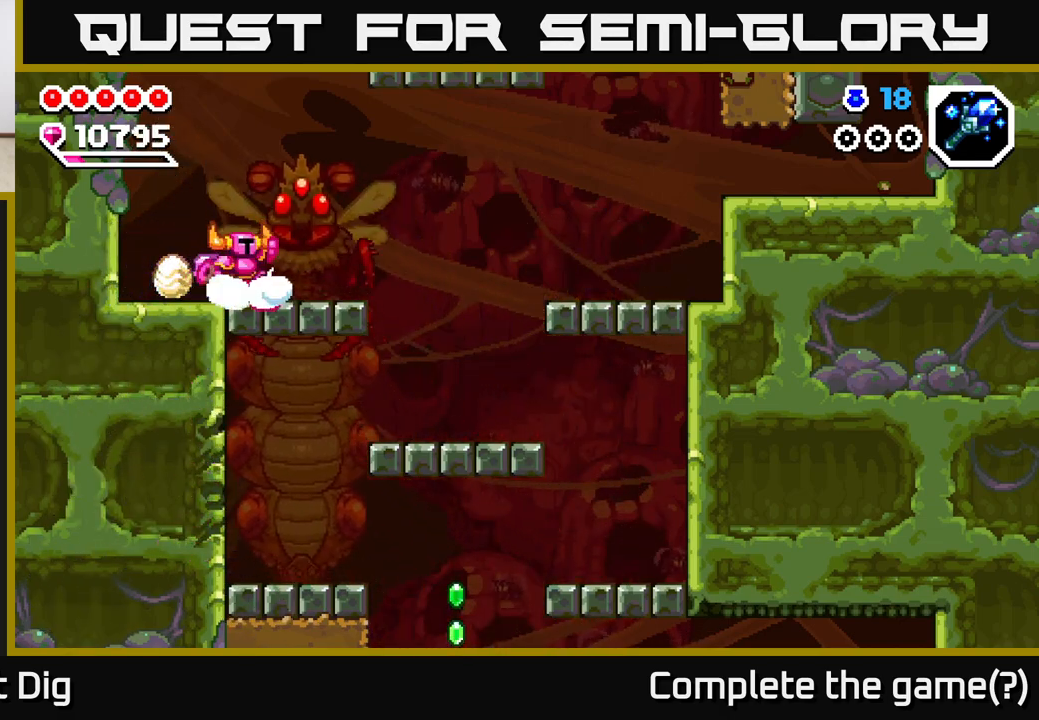
{"buttons": [], "left_stick": "left", "right_stick": "center", "events": [[17, "A", "down"], [117, "A", "up"], [233, "left_stick", "left"]]}
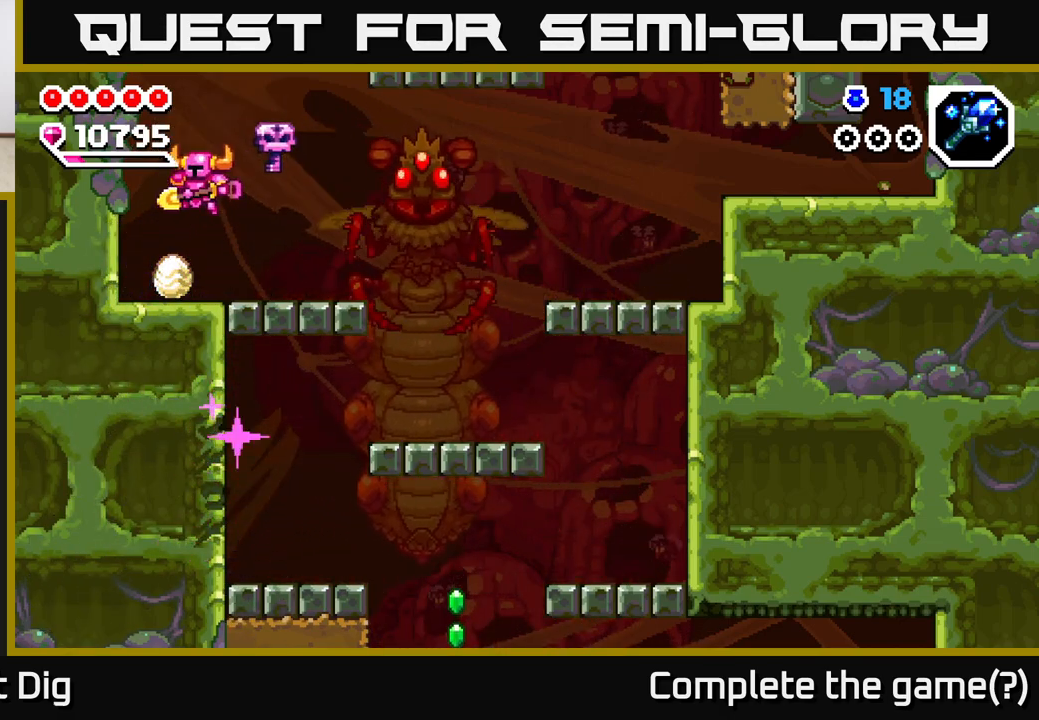
{"buttons": [], "left_stick": "right", "right_stick": "center", "events": [[133, "left_stick", "right"]]}
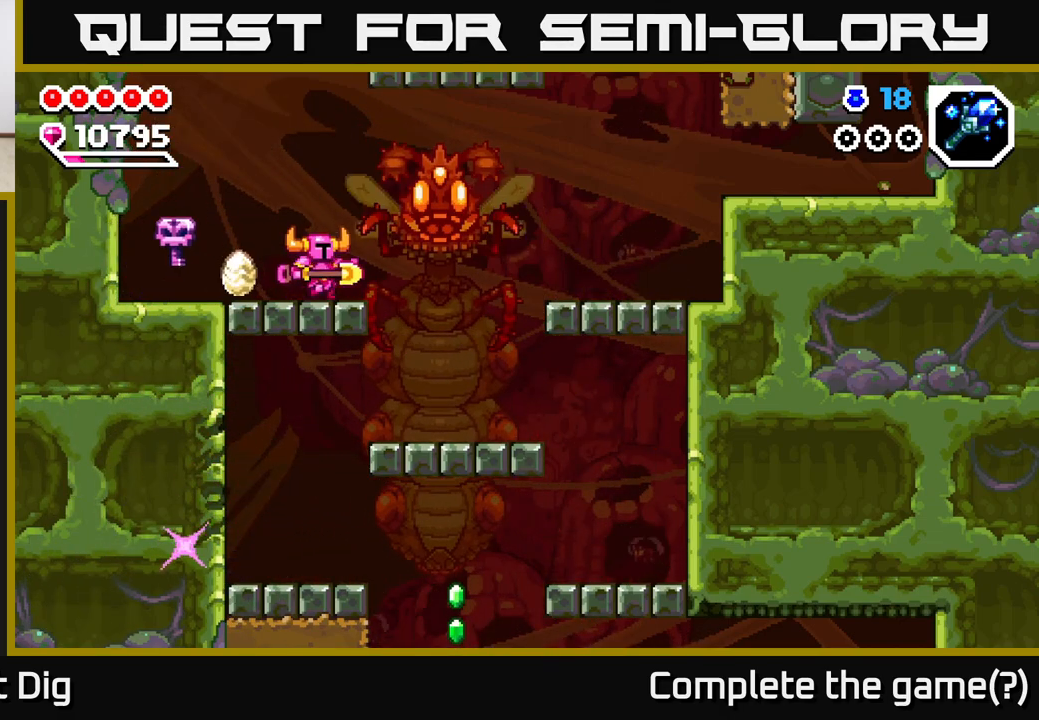
{"buttons": [], "left_stick": "right", "right_stick": "center", "events": []}
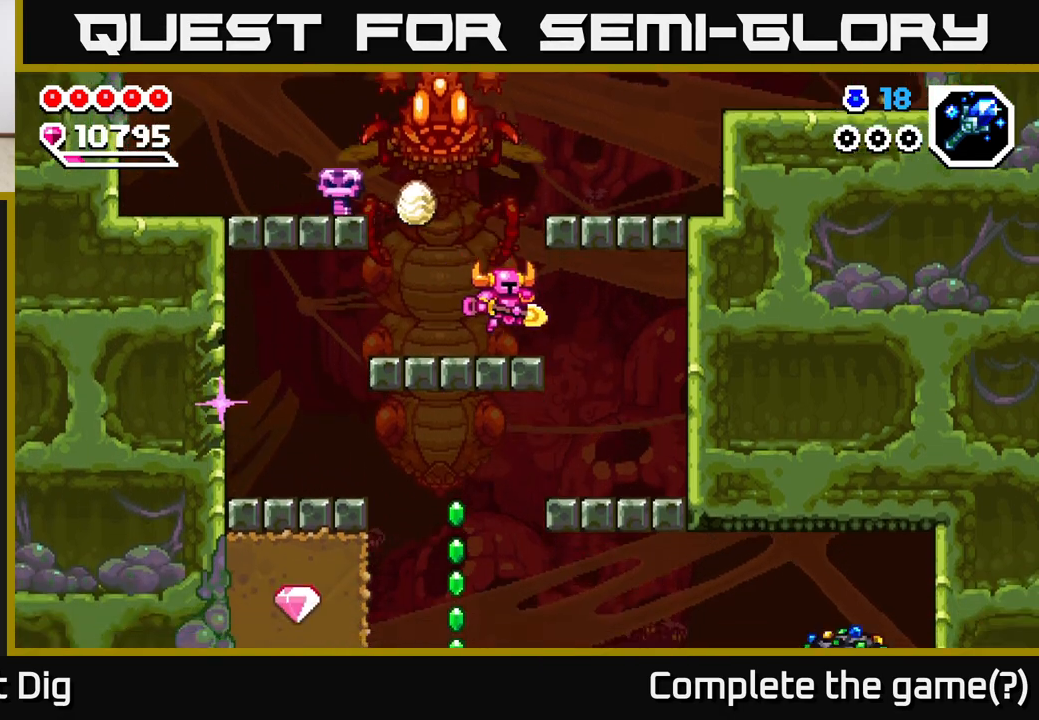
{"buttons": [], "left_stick": "right", "right_stick": "center", "events": []}
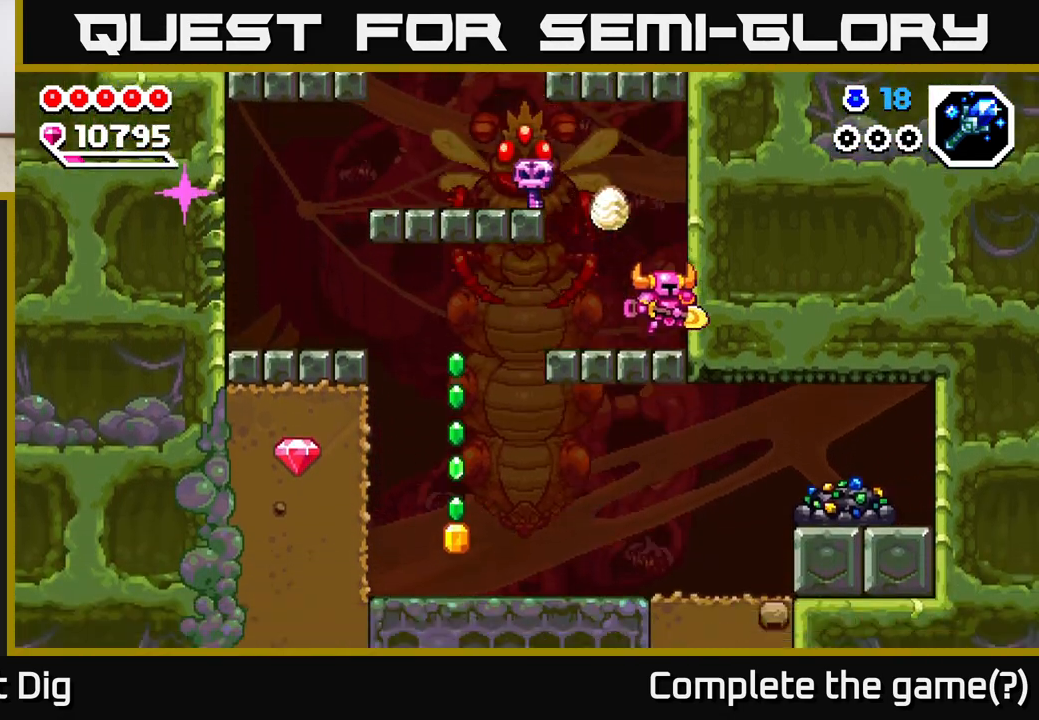
{"buttons": ["A"], "left_stick": "left", "right_stick": "center", "events": [[33, "left_stick", "left"], [283, "left_stick", "right"], [417, "A", "down"], [433, "left_stick", "left"]]}
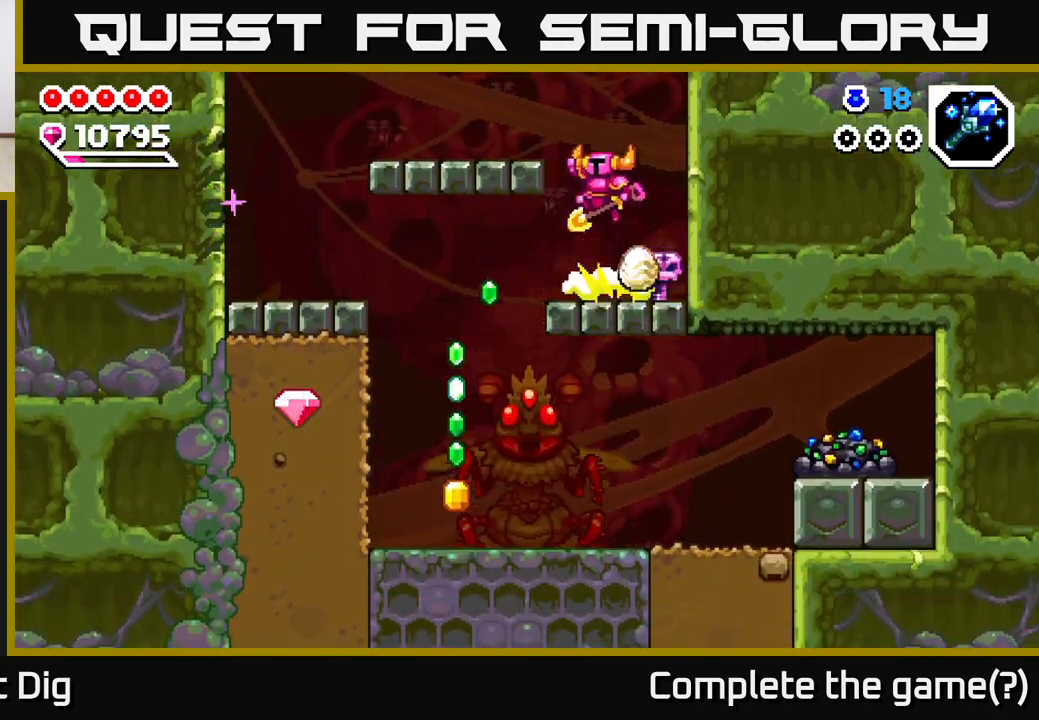
{"buttons": [], "left_stick": "left", "right_stick": "center", "events": [[317, "A", "up"]]}
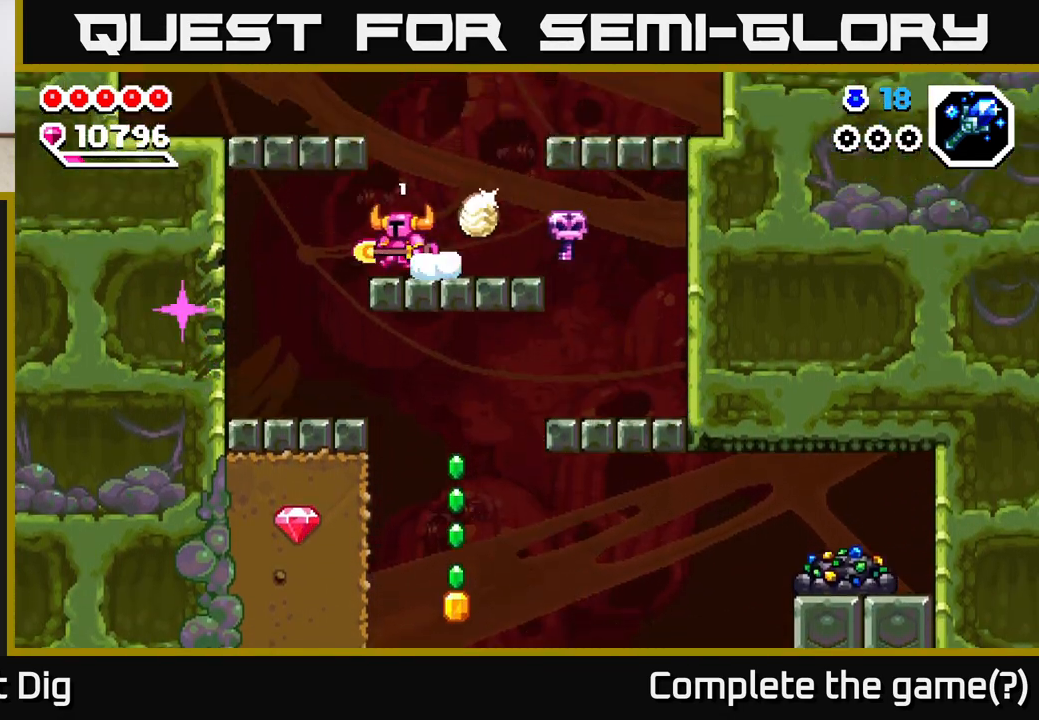
{"buttons": [], "left_stick": "center", "right_stick": "center", "events": [[283, "X", "down"], [383, "X", "up"], [383, "left_stick", "center"]]}
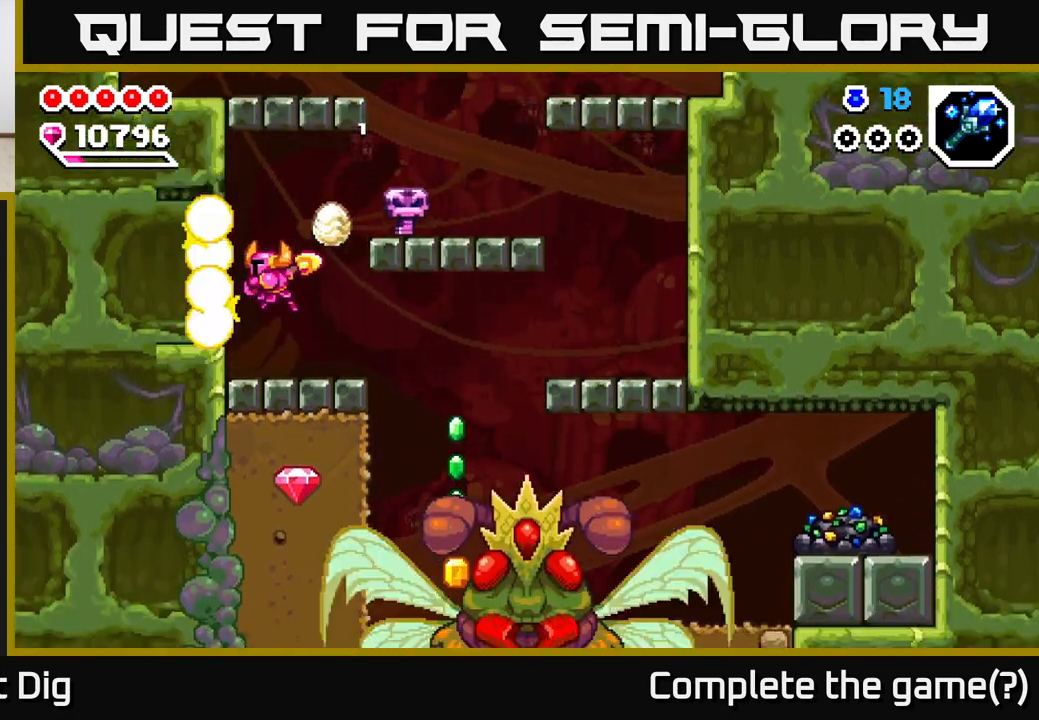
{"buttons": [], "left_stick": "left", "right_stick": "center", "events": [[100, "left_stick", "right"], [200, "left_stick", "left"], [283, "A", "down"], [400, "left_stick", "center"], [483, "A", "up"], [500, "left_stick", "left"]]}
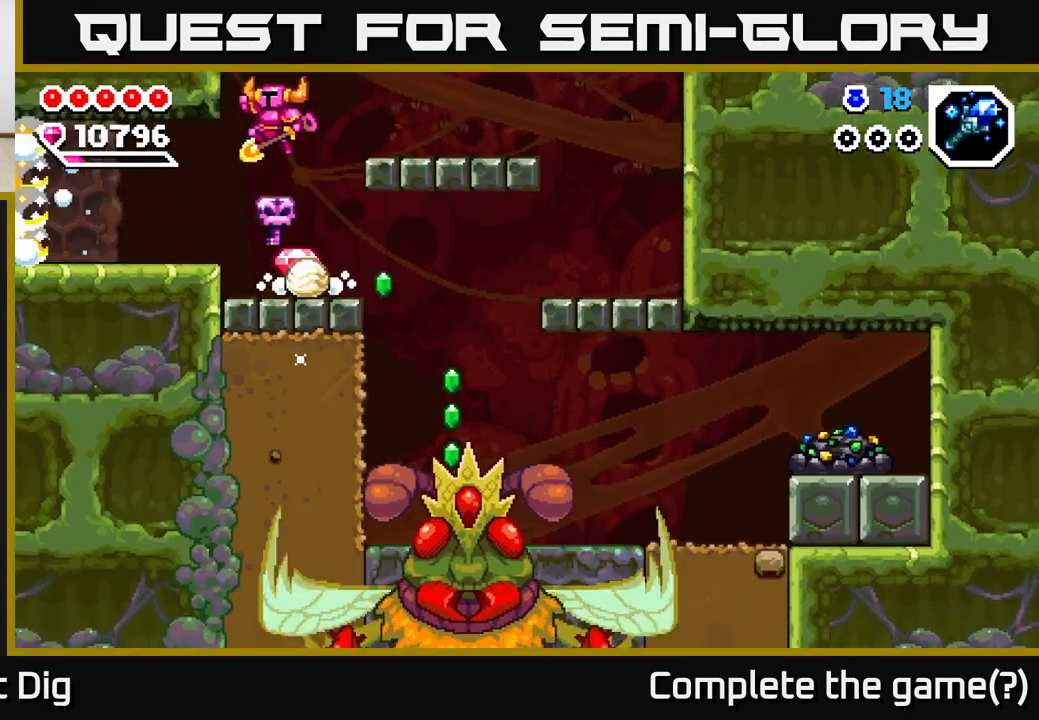
{"buttons": [], "left_stick": "left", "right_stick": "center", "events": []}
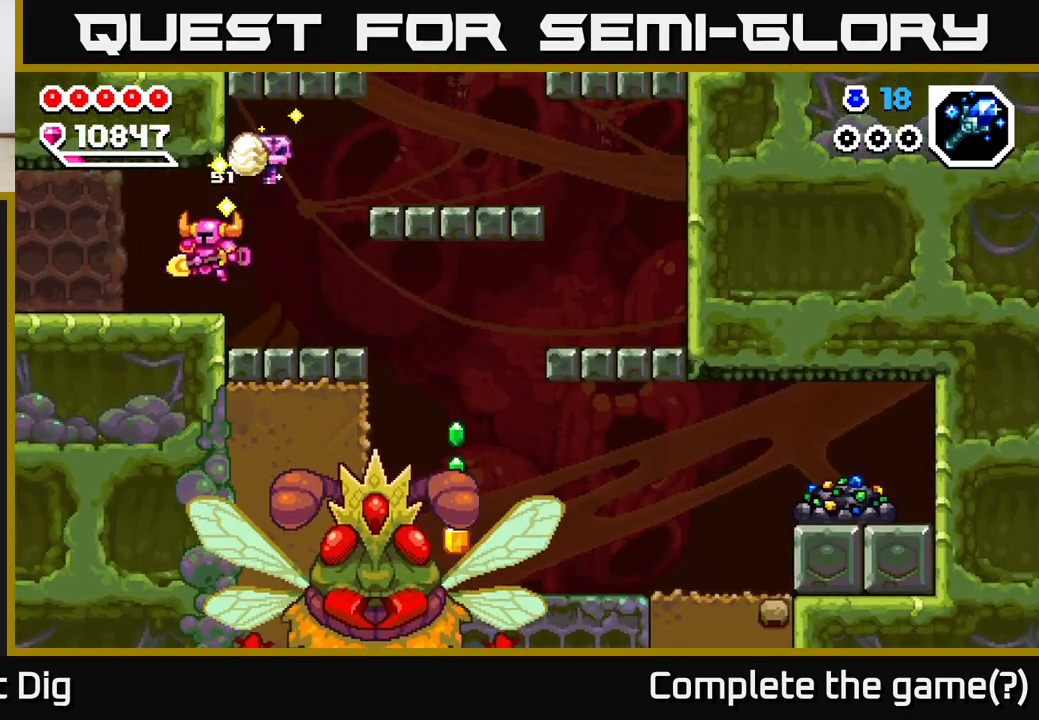
{"buttons": [], "left_stick": "left", "right_stick": "center", "events": []}
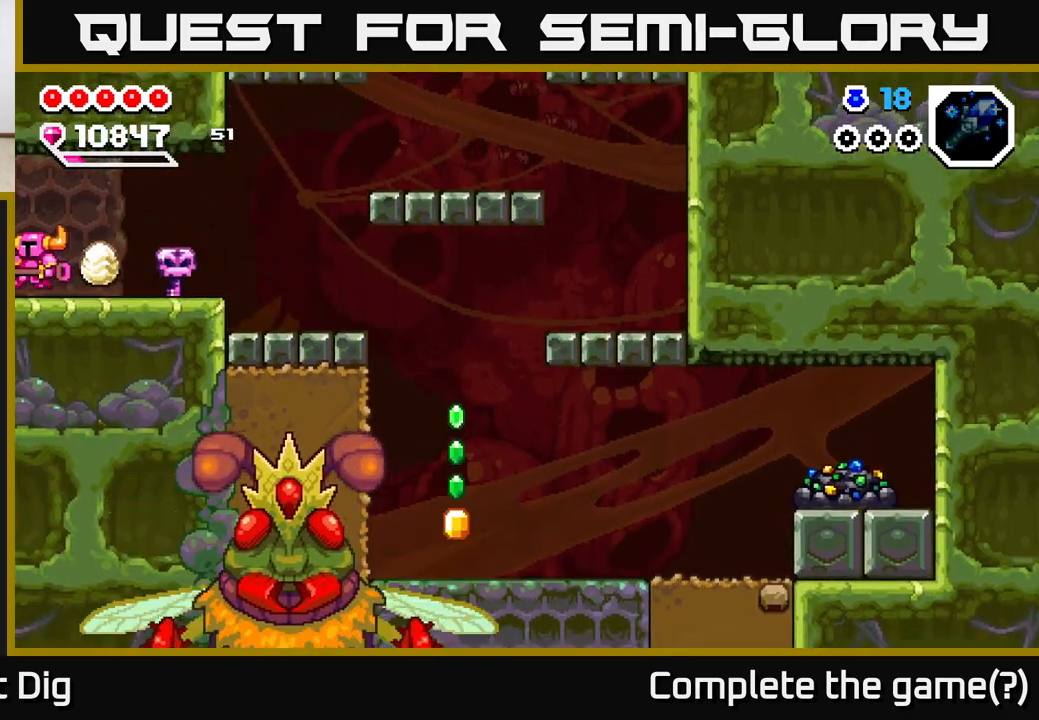
{"buttons": [], "left_stick": "center", "right_stick": "center", "events": [[467, "left_stick", "center"]]}